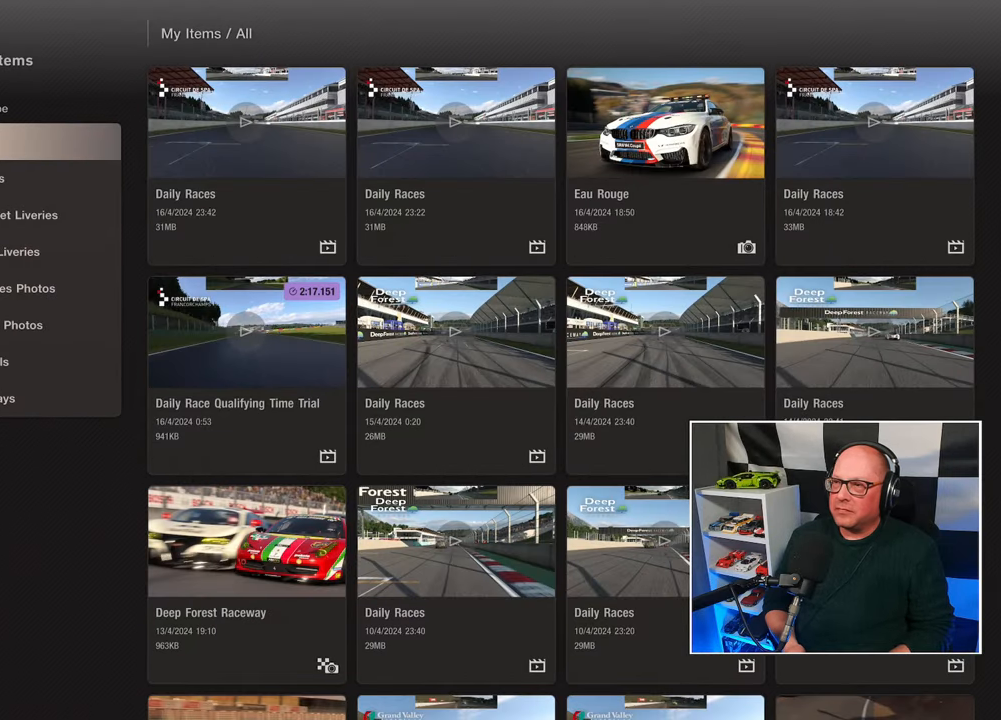
Gameplay with a controller (PlayStation layout); each line is a JSON object with the inputs held at the frame after it. "events" lists button and stick changes between this image and that frame as [ms after this image, input, new state], when the widget could be followed in between. Not read: R3.
{"buttons": [], "left_stick": "center", "right_stick": "center", "events": []}
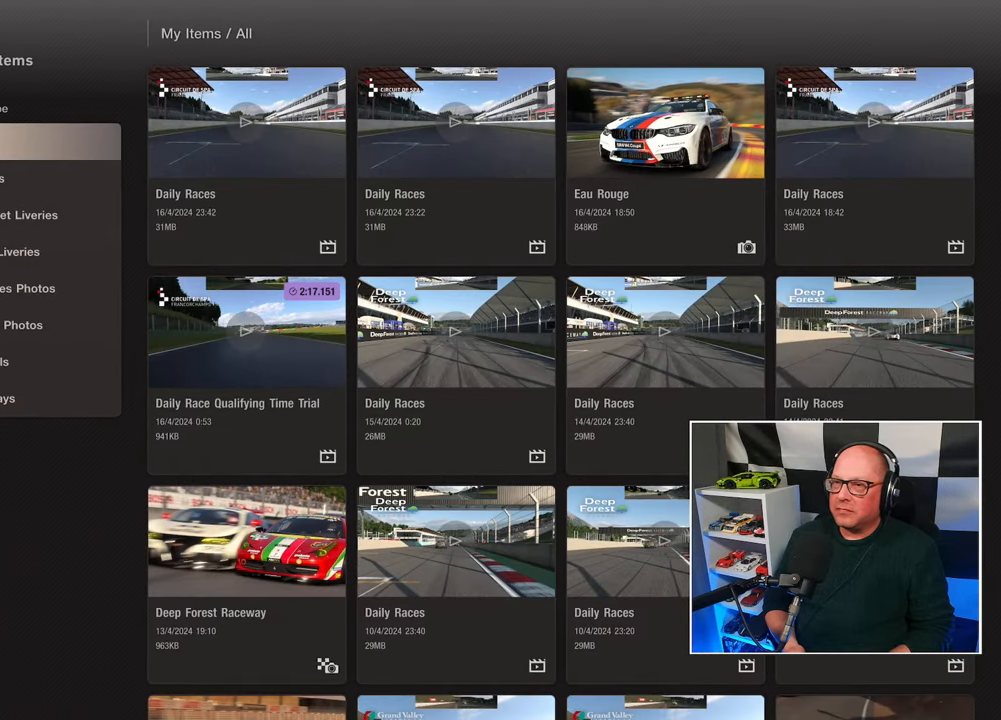
{"buttons": [], "left_stick": "center", "right_stick": "center", "events": [[167, "CROSS", "down"], [300, "CROSS", "up"]]}
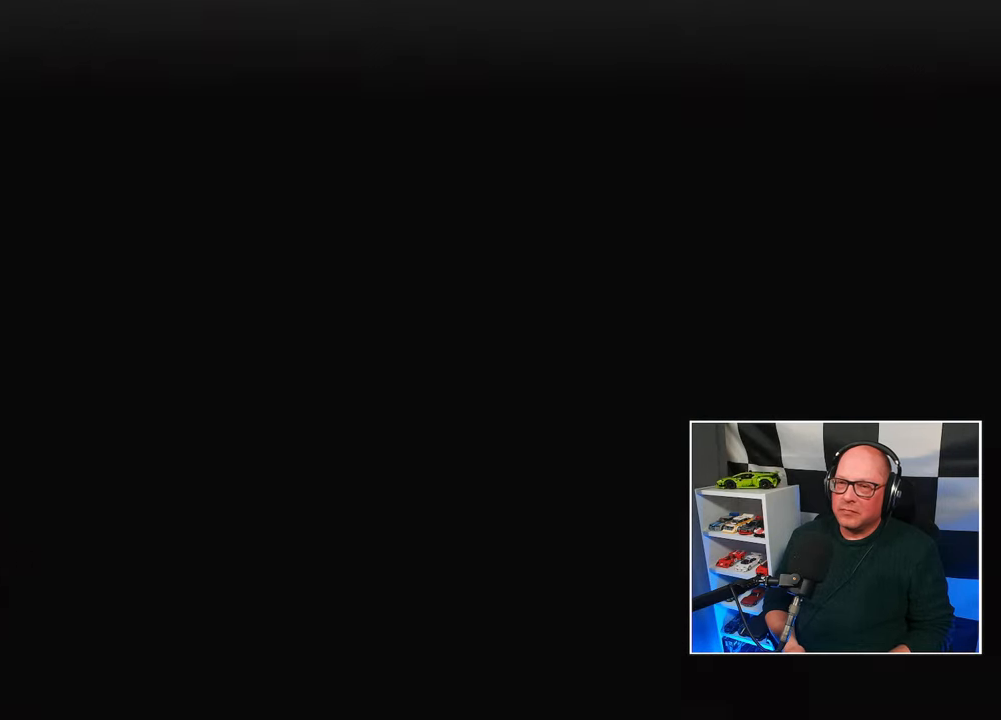
{"buttons": [], "left_stick": "center", "right_stick": "center", "events": []}
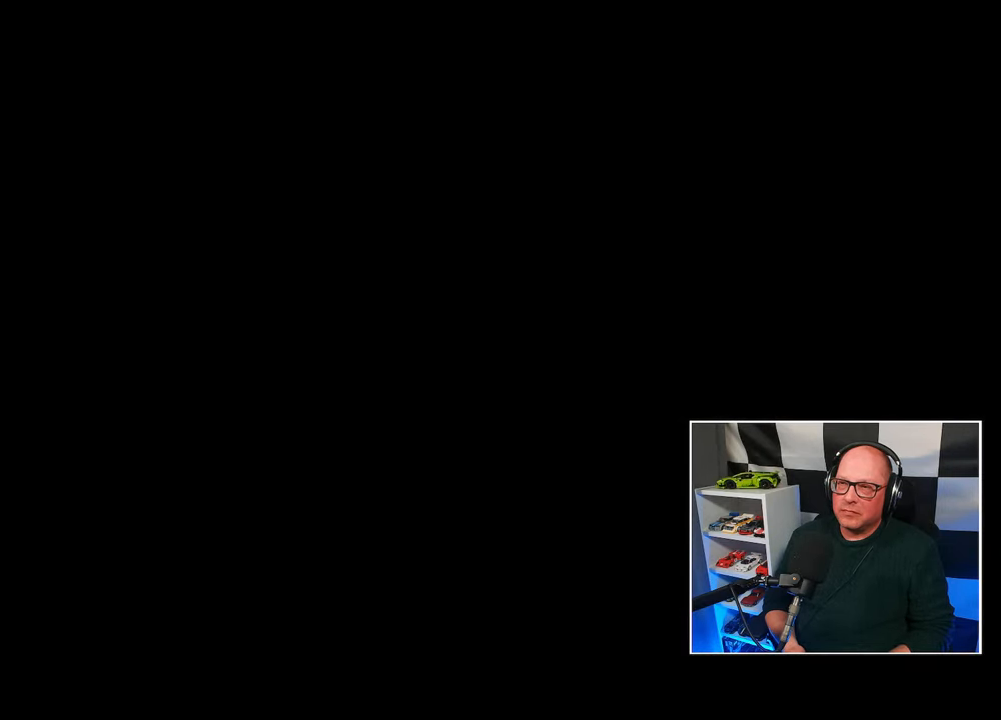
{"buttons": [], "left_stick": "center", "right_stick": "center", "events": []}
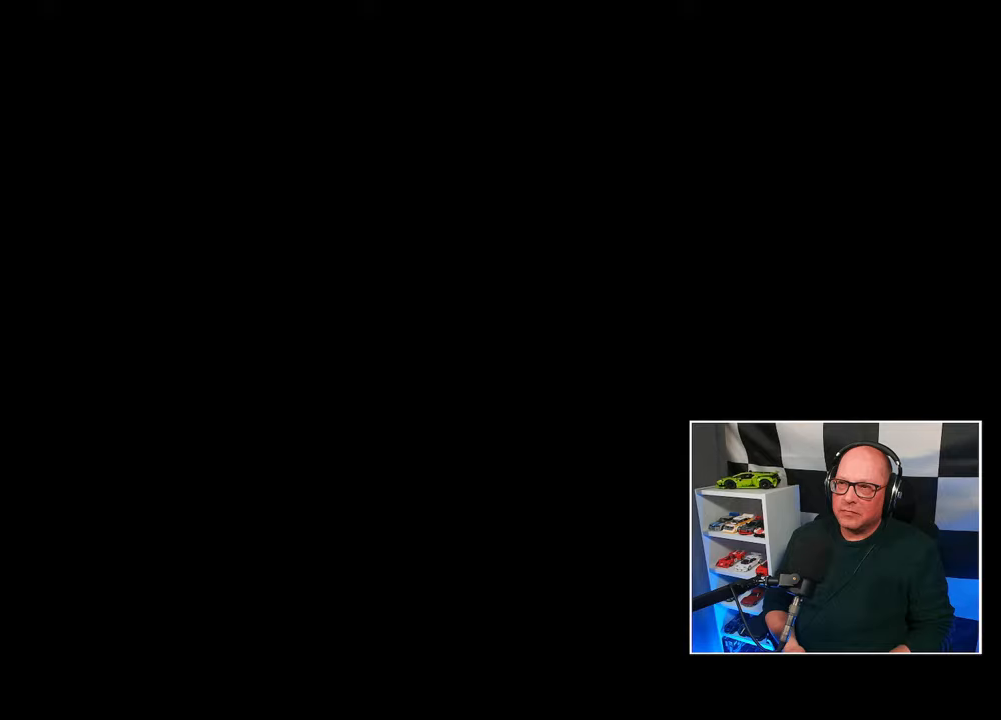
{"buttons": [], "left_stick": "center", "right_stick": "center", "events": []}
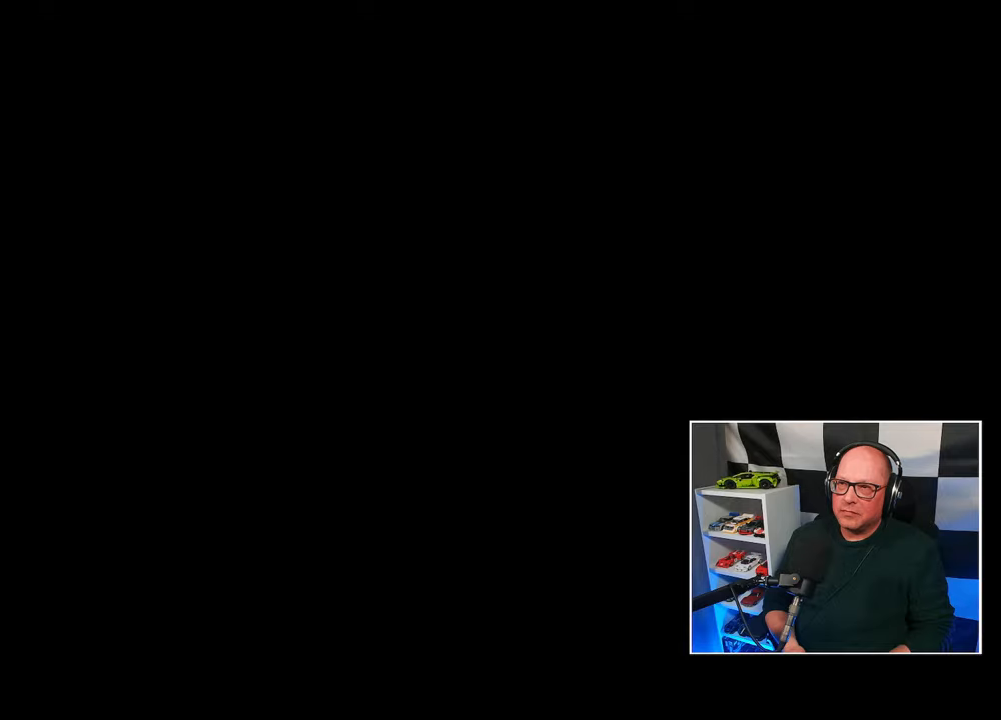
{"buttons": [], "left_stick": "center", "right_stick": "center", "events": []}
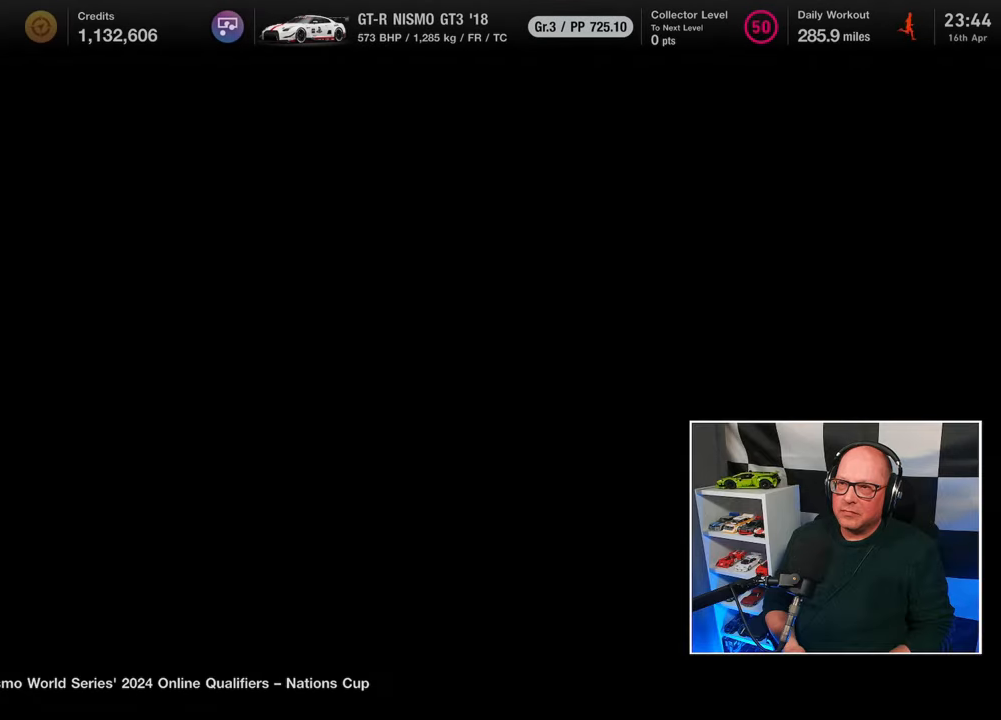
{"buttons": [], "left_stick": "center", "right_stick": "center", "events": []}
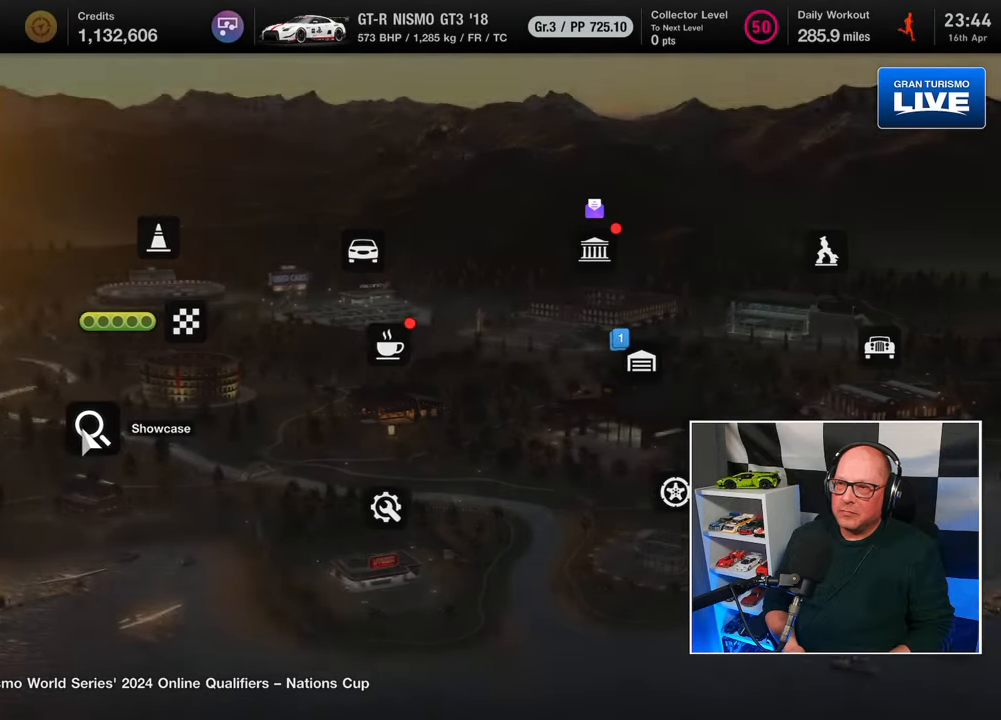
{"buttons": [], "left_stick": "center", "right_stick": "center", "events": [[150, "DPAD_RIGHT", "down"], [167, "DPAD_RIGHT", "up"], [433, "DPAD_RIGHT", "down"], [483, "DPAD_RIGHT", "up"]]}
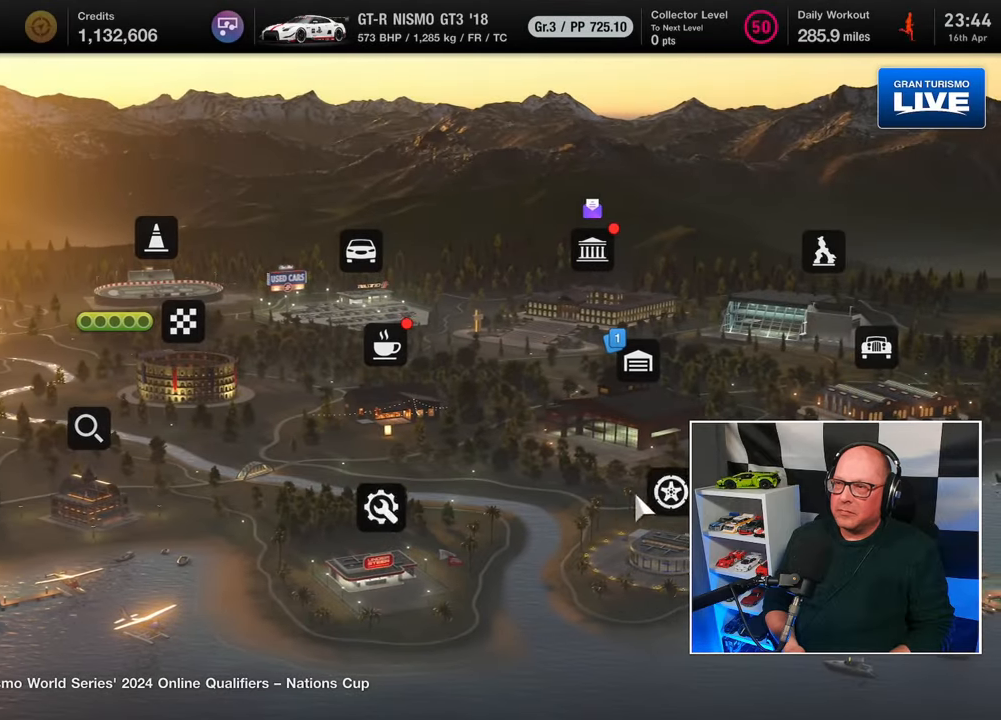
{"buttons": ["DPAD_UP"], "left_stick": "center", "right_stick": "center", "events": [[133, "DPAD_RIGHT", "down"], [183, "DPAD_RIGHT", "up"], [433, "DPAD_UP", "down"]]}
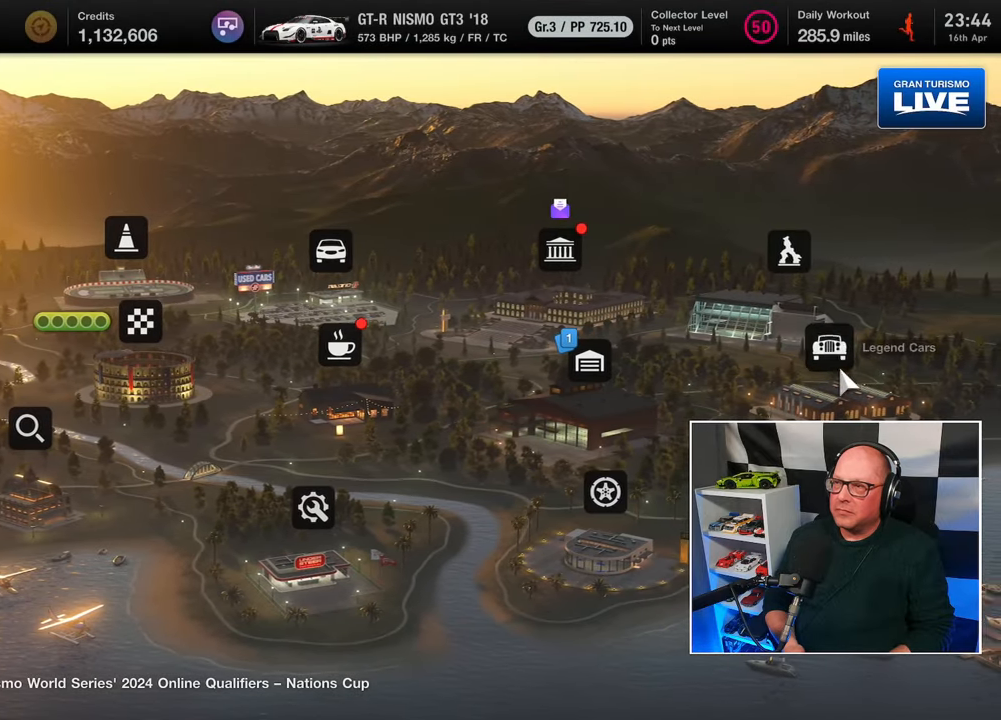
{"buttons": [], "left_stick": "center", "right_stick": "center", "events": [[17, "DPAD_UP", "up"], [100, "DPAD_UP", "down"], [183, "DPAD_UP", "up"]]}
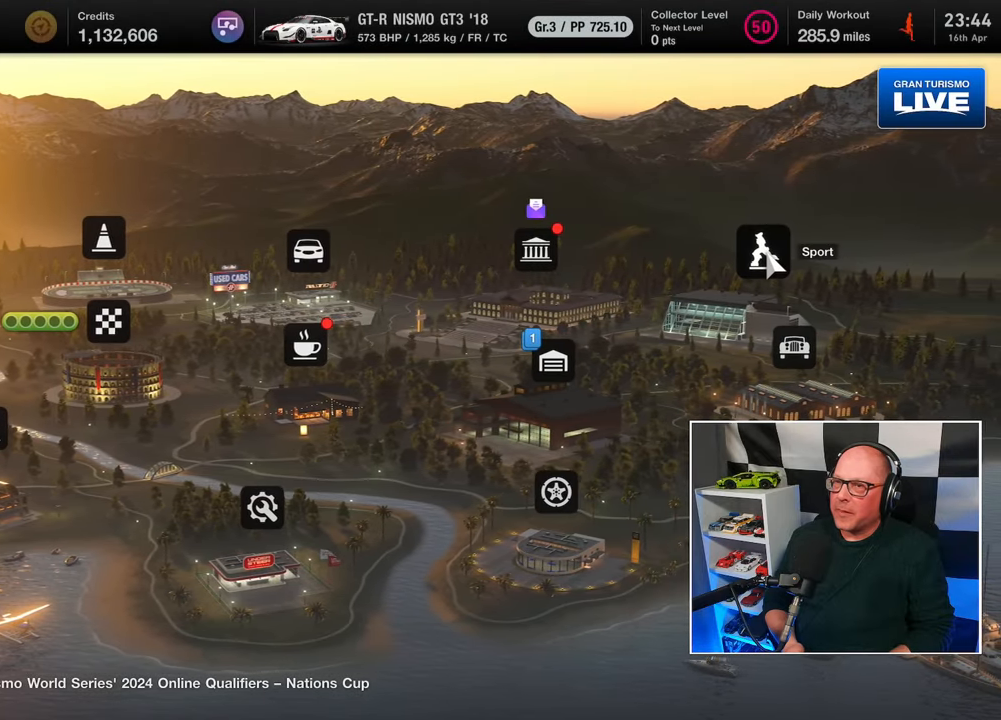
{"buttons": [], "left_stick": "center", "right_stick": "center", "events": [[300, "CROSS", "down"], [367, "CROSS", "up"]]}
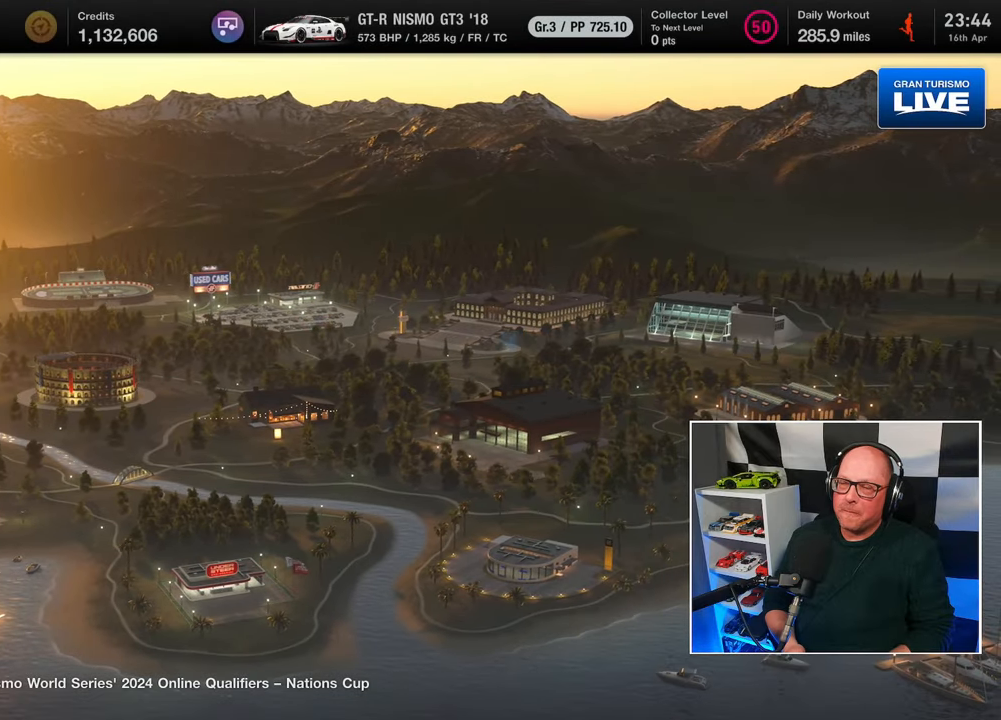
{"buttons": [], "left_stick": "center", "right_stick": "center", "events": []}
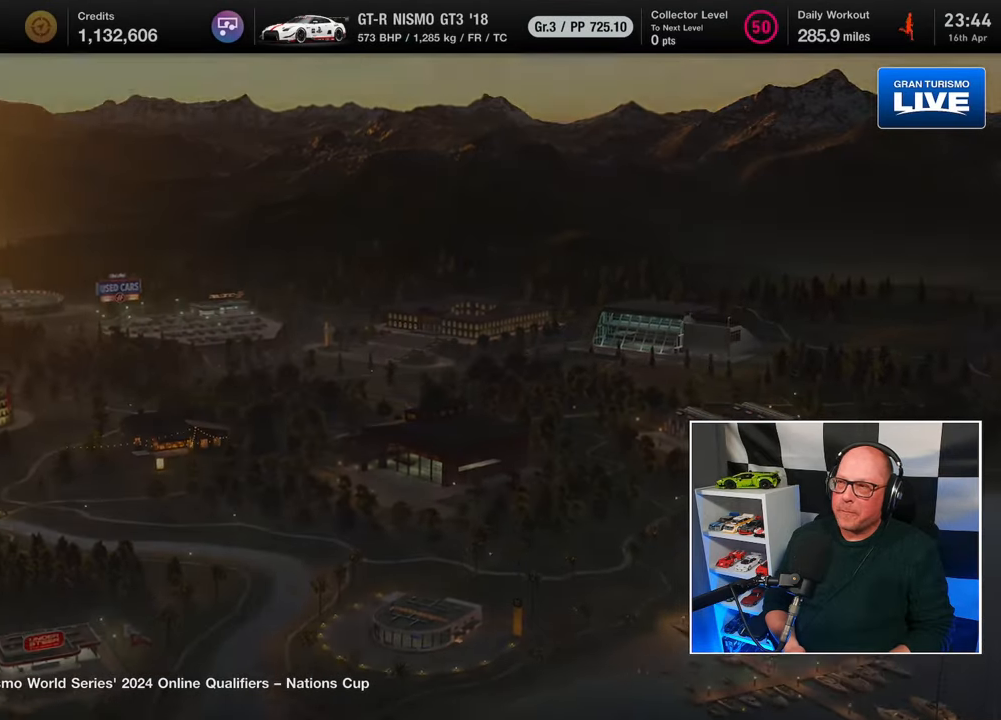
{"buttons": [], "left_stick": "center", "right_stick": "center", "events": []}
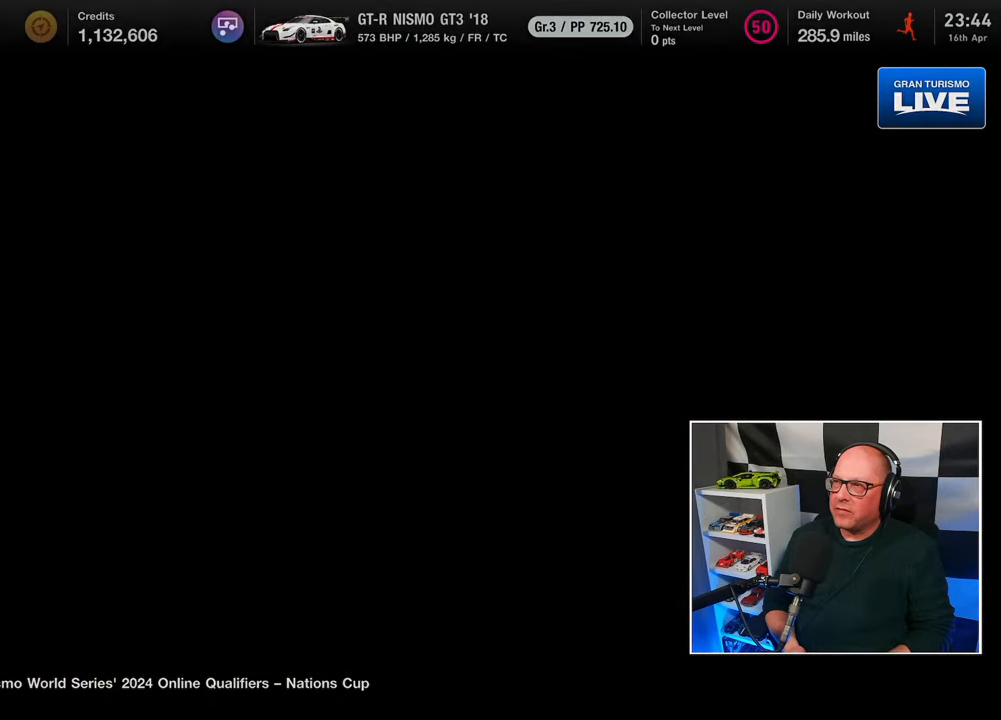
{"buttons": [], "left_stick": "center", "right_stick": "center", "events": []}
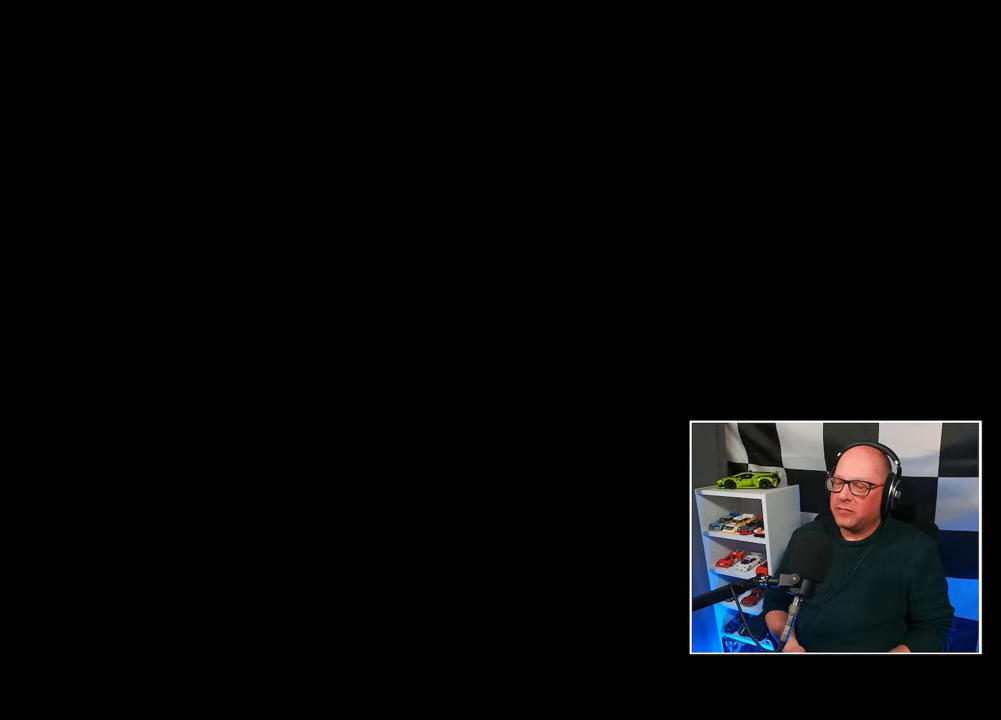
{"buttons": [], "left_stick": "center", "right_stick": "center", "events": []}
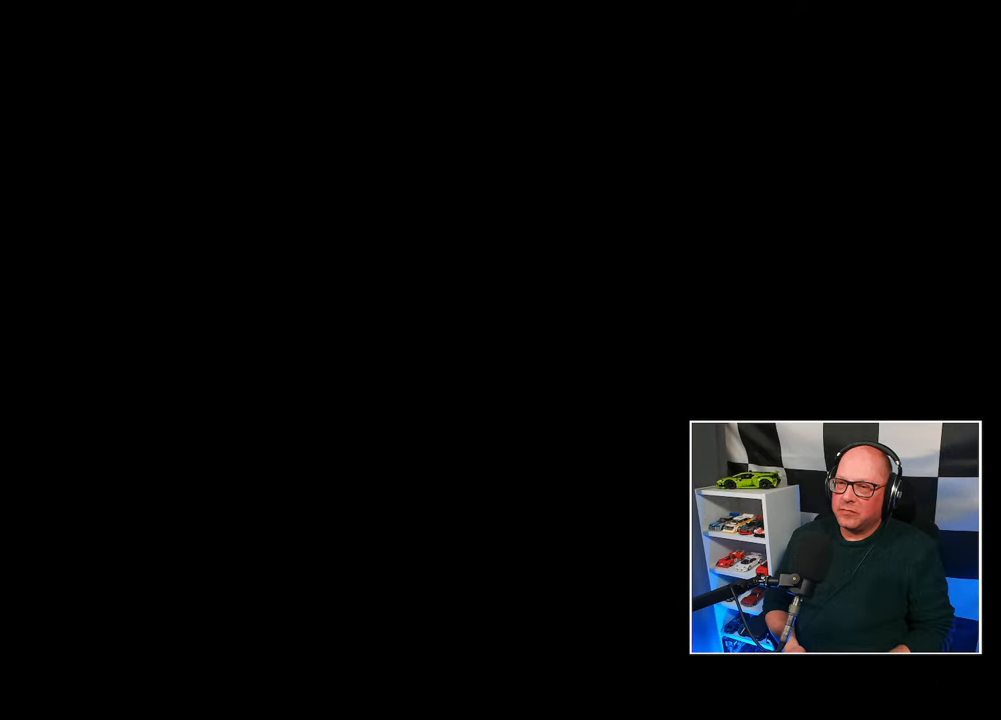
{"buttons": [], "left_stick": "center", "right_stick": "center", "events": []}
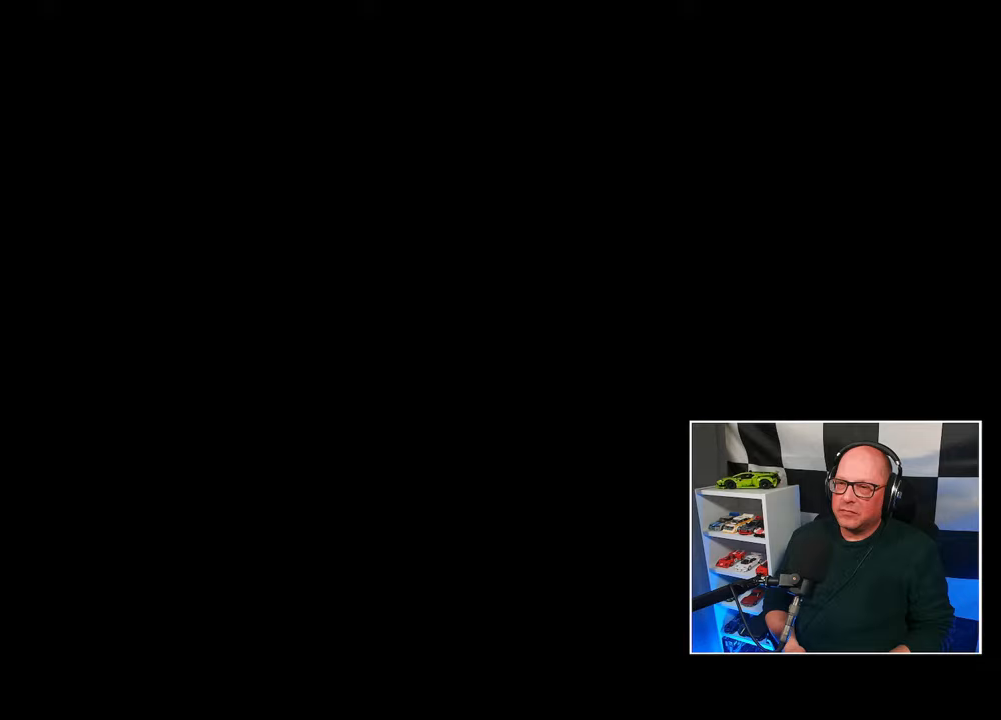
{"buttons": [], "left_stick": "center", "right_stick": "center", "events": []}
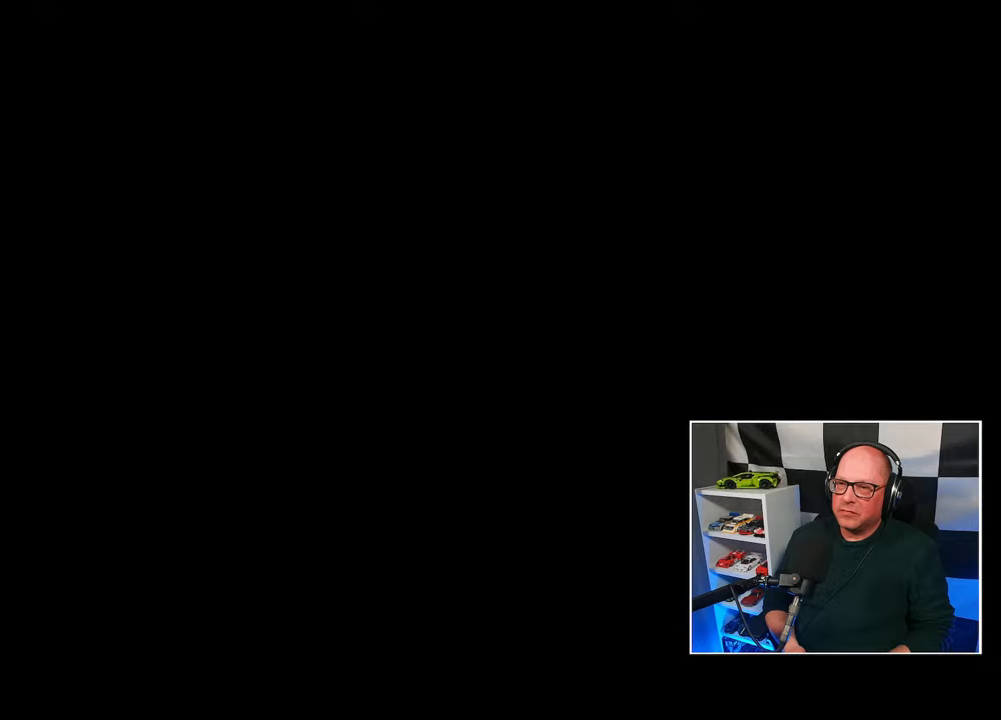
{"buttons": [], "left_stick": "center", "right_stick": "center", "events": []}
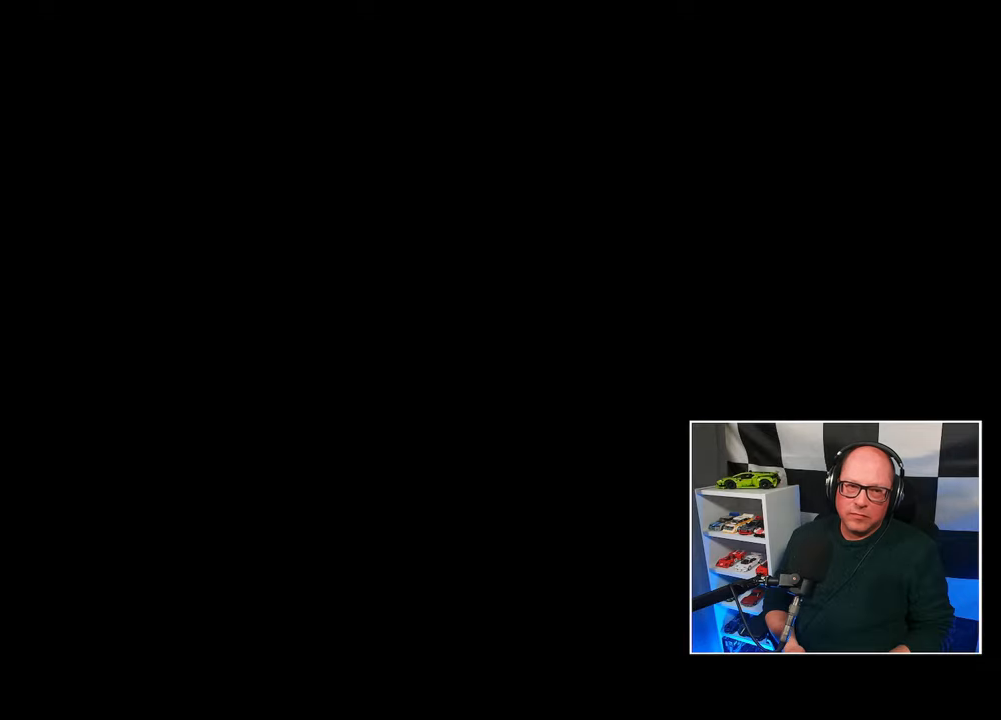
{"buttons": [], "left_stick": "center", "right_stick": "center", "events": []}
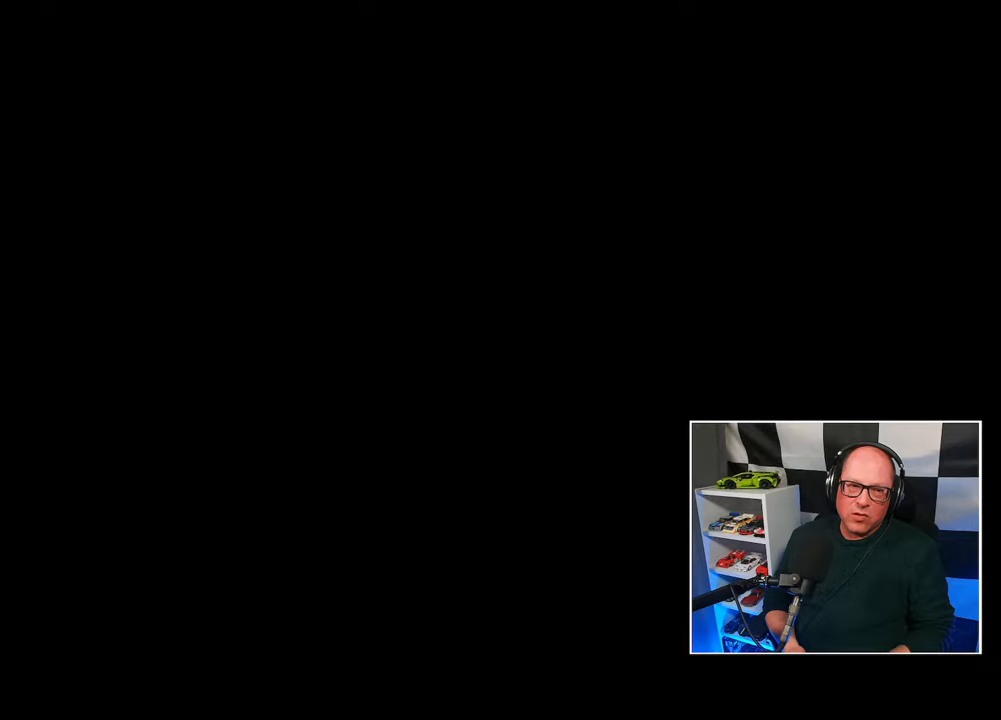
{"buttons": [], "left_stick": "center", "right_stick": "center", "events": []}
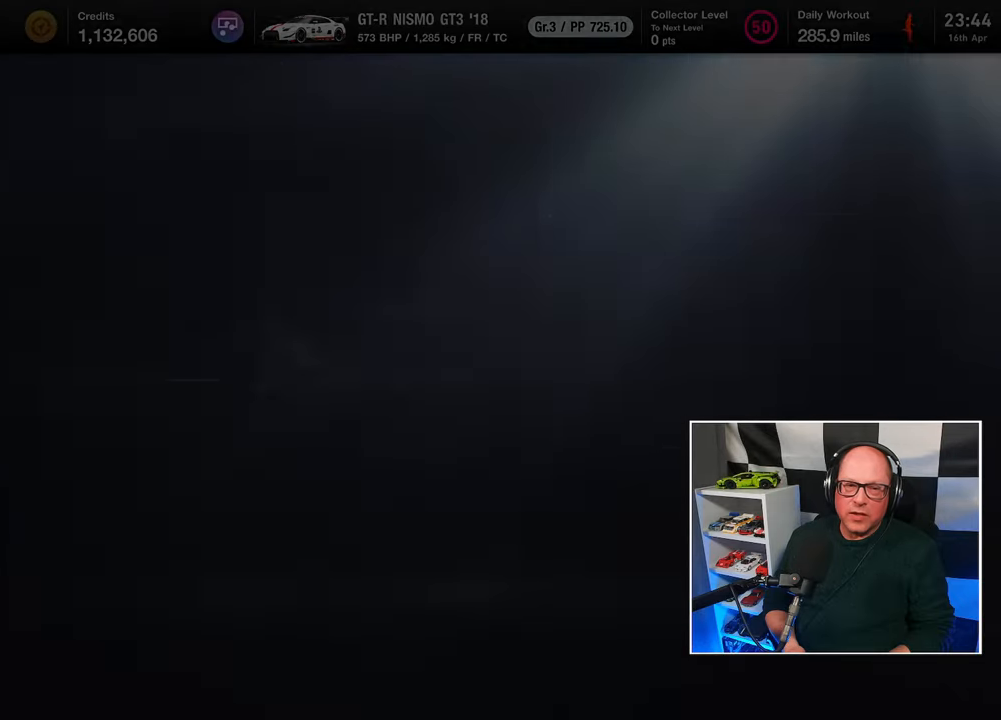
{"buttons": [], "left_stick": "center", "right_stick": "center", "events": []}
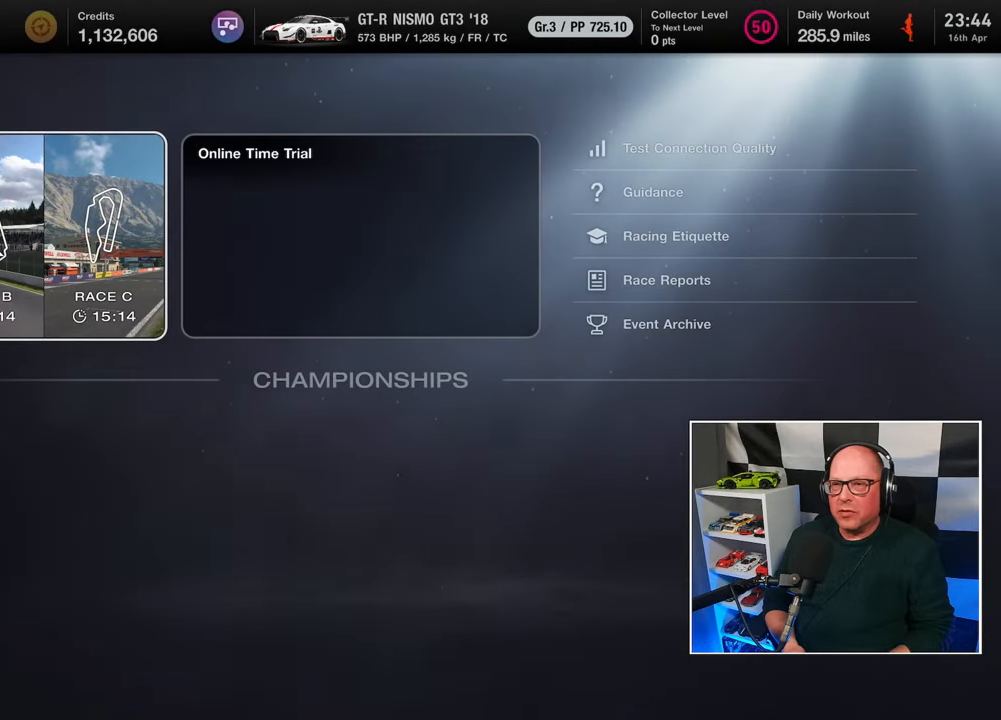
{"buttons": [], "left_stick": "center", "right_stick": "center", "events": [[383, "DPAD_RIGHT", "down"], [433, "DPAD_RIGHT", "up"]]}
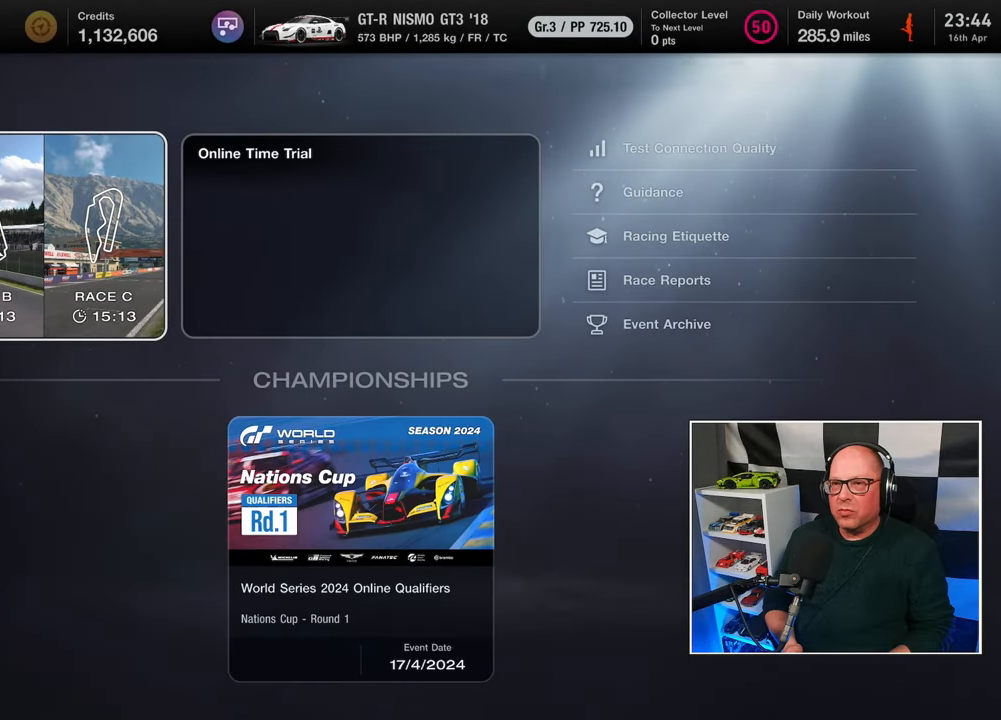
{"buttons": [], "left_stick": "center", "right_stick": "center", "events": []}
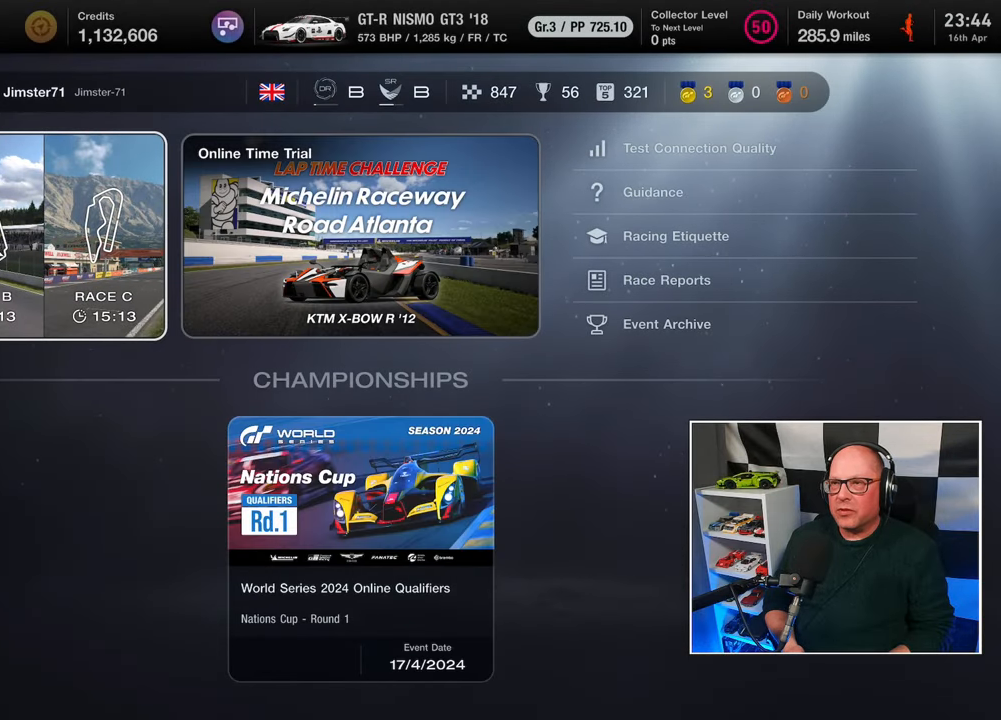
{"buttons": [], "left_stick": "center", "right_stick": "center", "events": []}
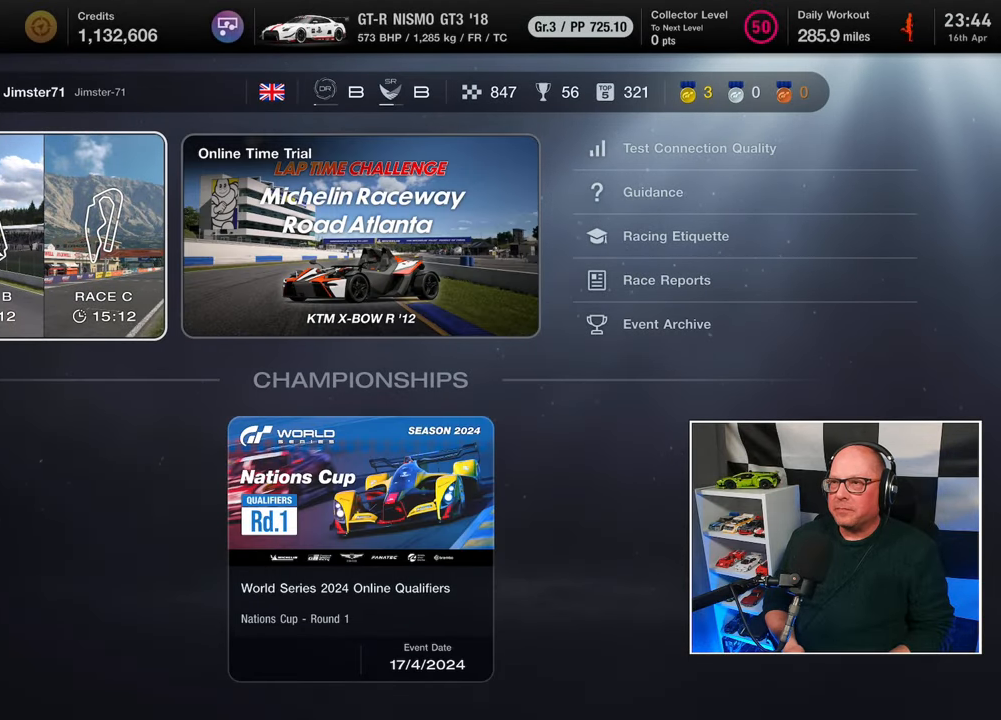
{"buttons": [], "left_stick": "center", "right_stick": "center", "events": []}
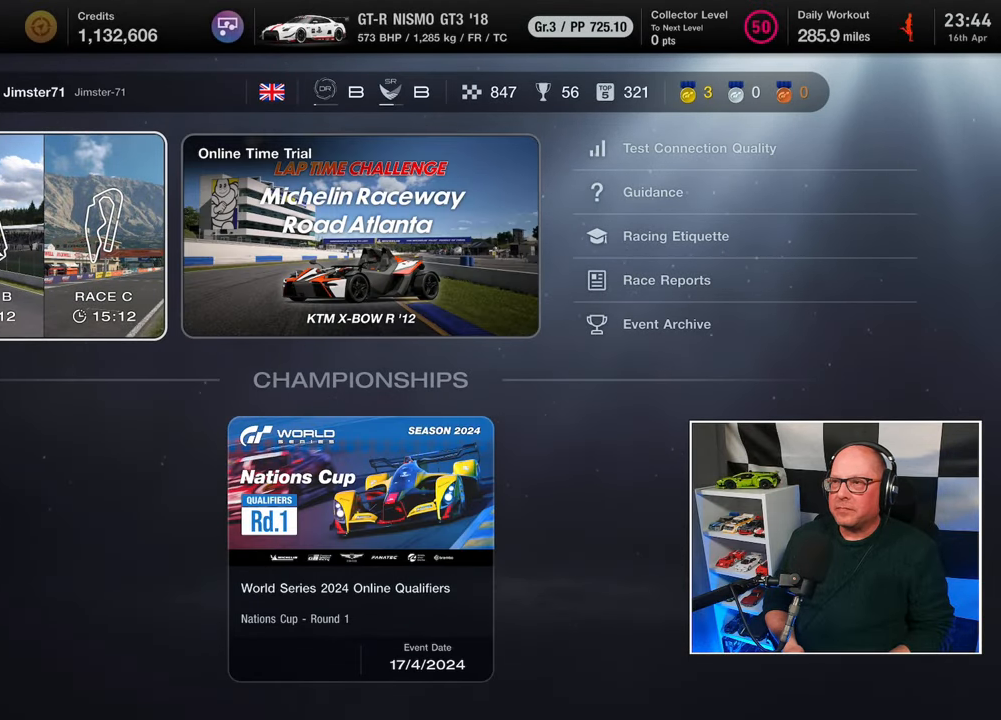
{"buttons": [], "left_stick": "center", "right_stick": "center", "events": [[67, "CROSS", "down"], [167, "CROSS", "up"]]}
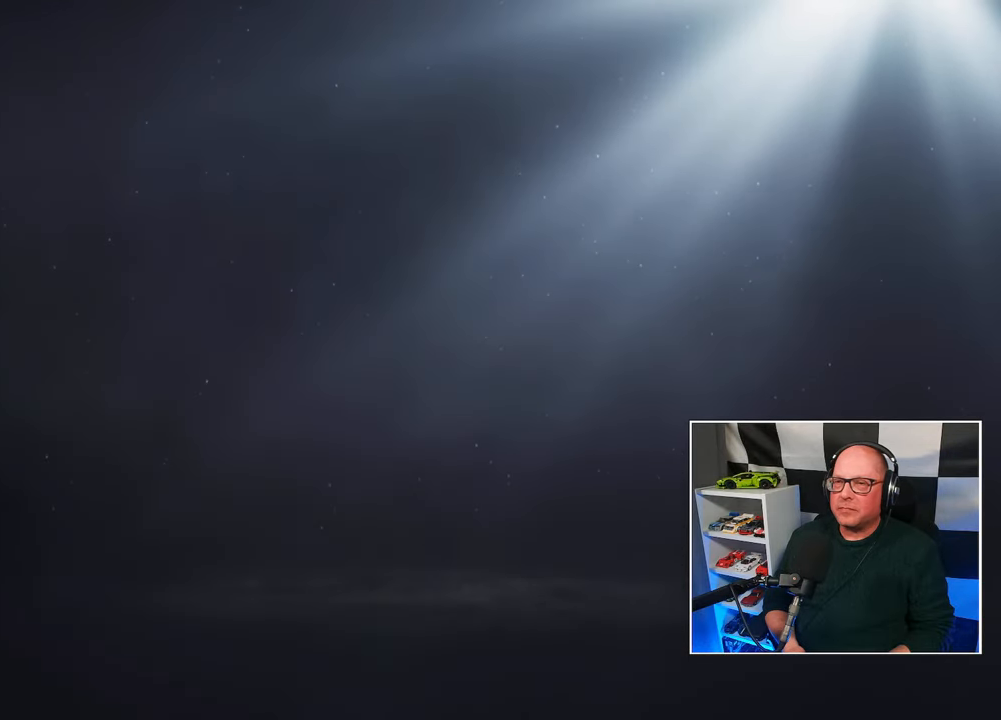
{"buttons": [], "left_stick": "center", "right_stick": "center", "events": []}